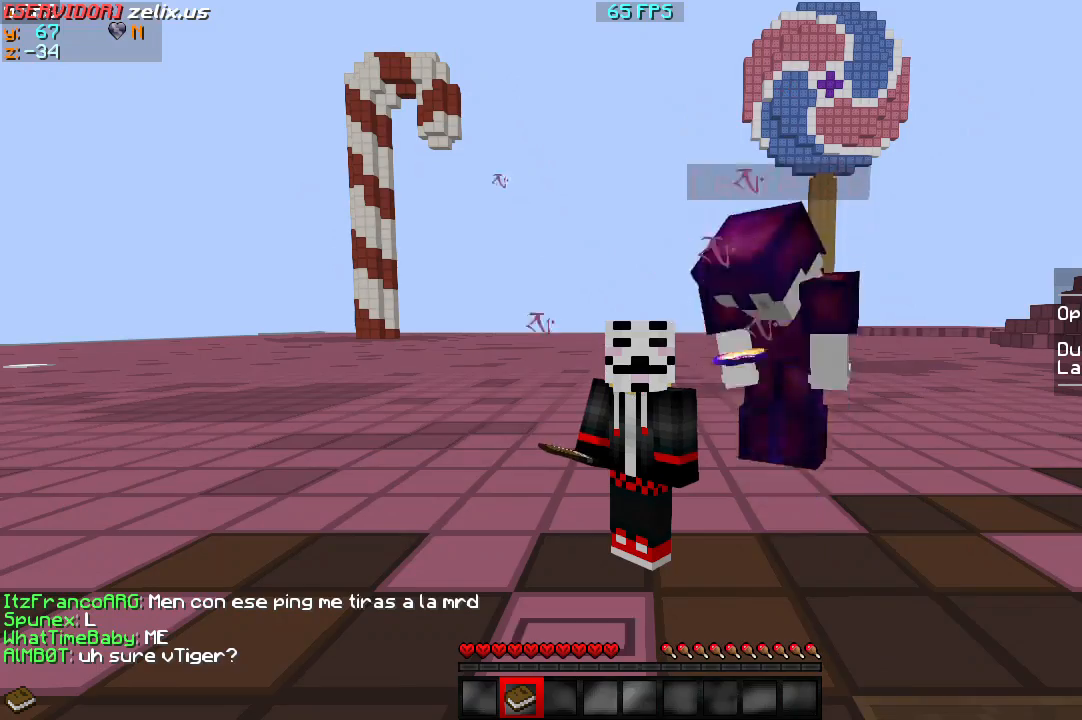
Gameplay with keyboard; each line is a JSON object with the keys held at the frame after it. "events" lists presses ("down") and releases ("up") of "a", "d", "s" and "w" between this image and that frame as [ms after this image, input, new state], when the widget could be followed in between. No other keys are recorded. Mouse input is not recorded.
{"keys": [], "events": []}
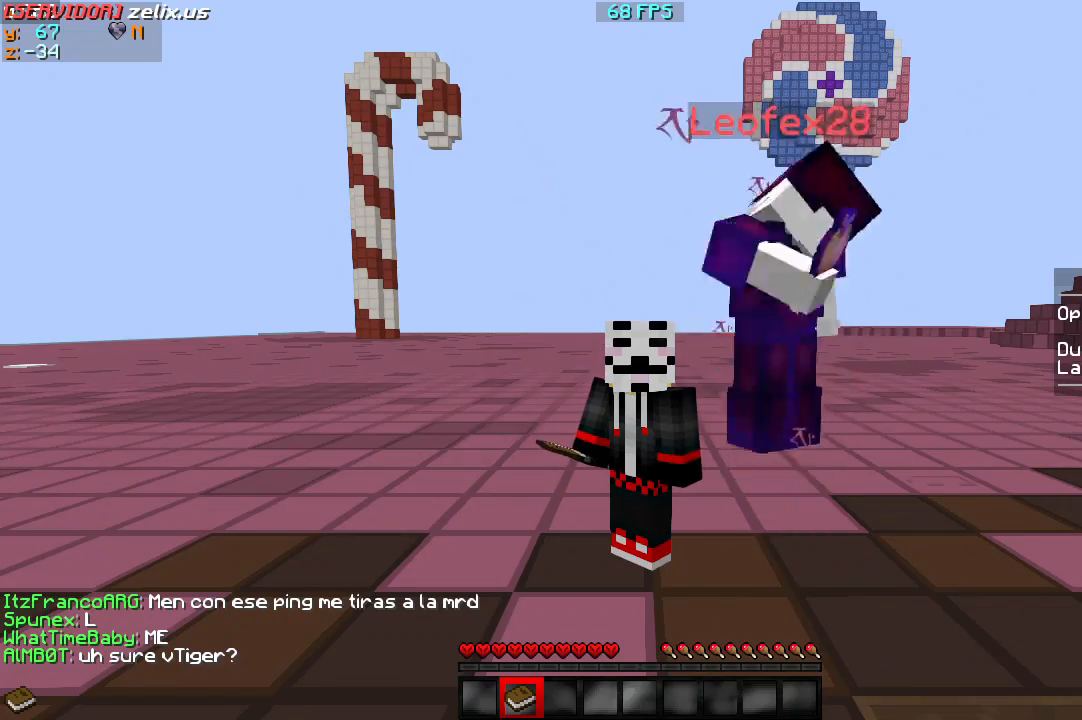
{"keys": [], "events": []}
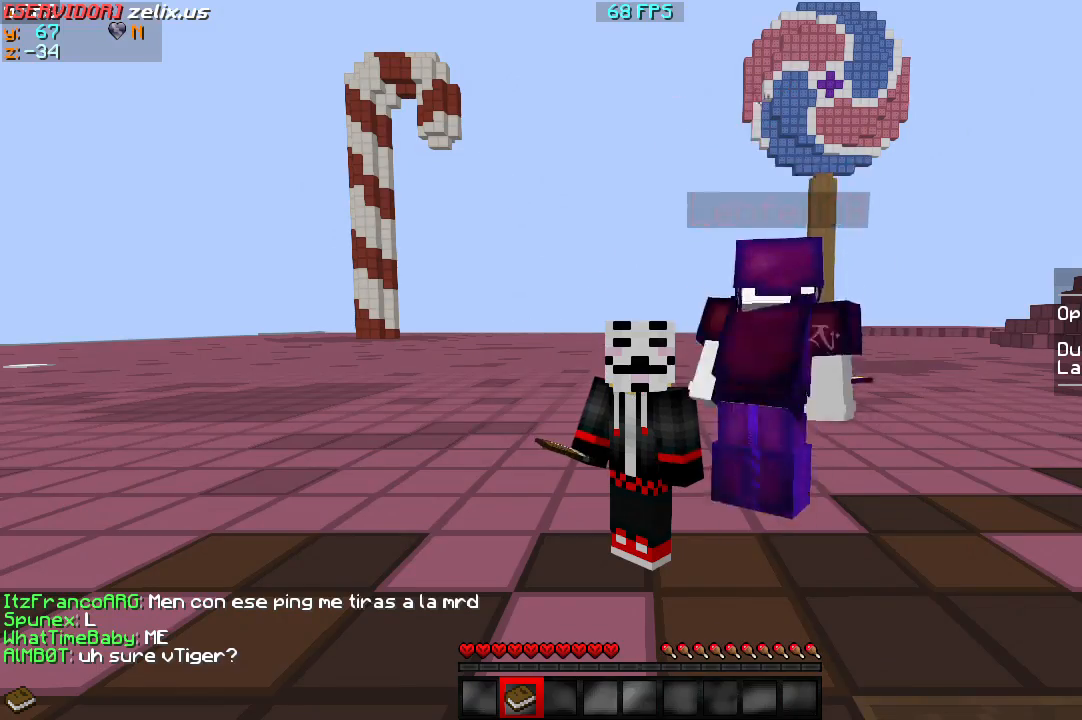
{"keys": [], "events": []}
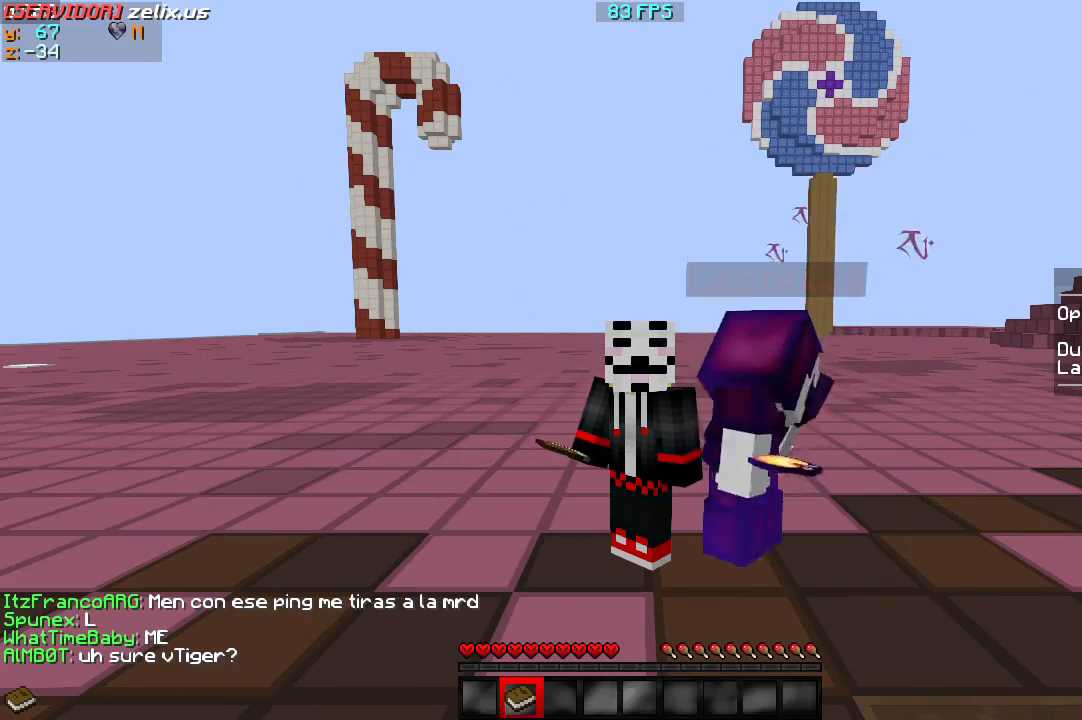
{"keys": [], "events": [[233, "w", "down"], [467, "w", "up"]]}
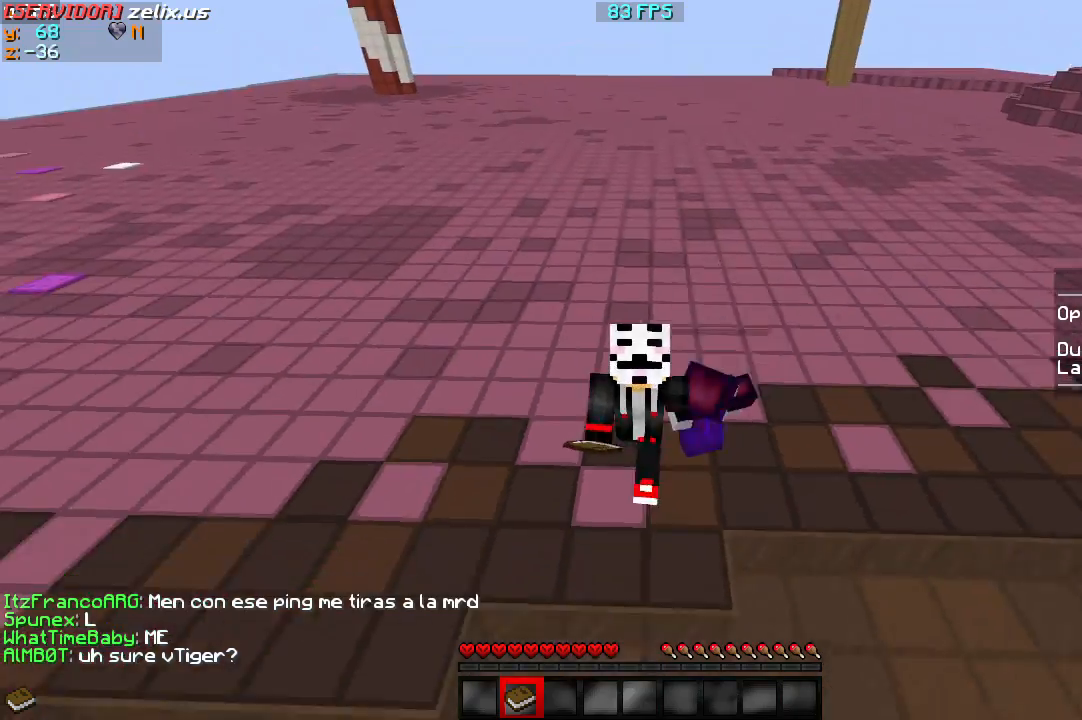
{"keys": ["s"], "events": [[33, "s", "down"]]}
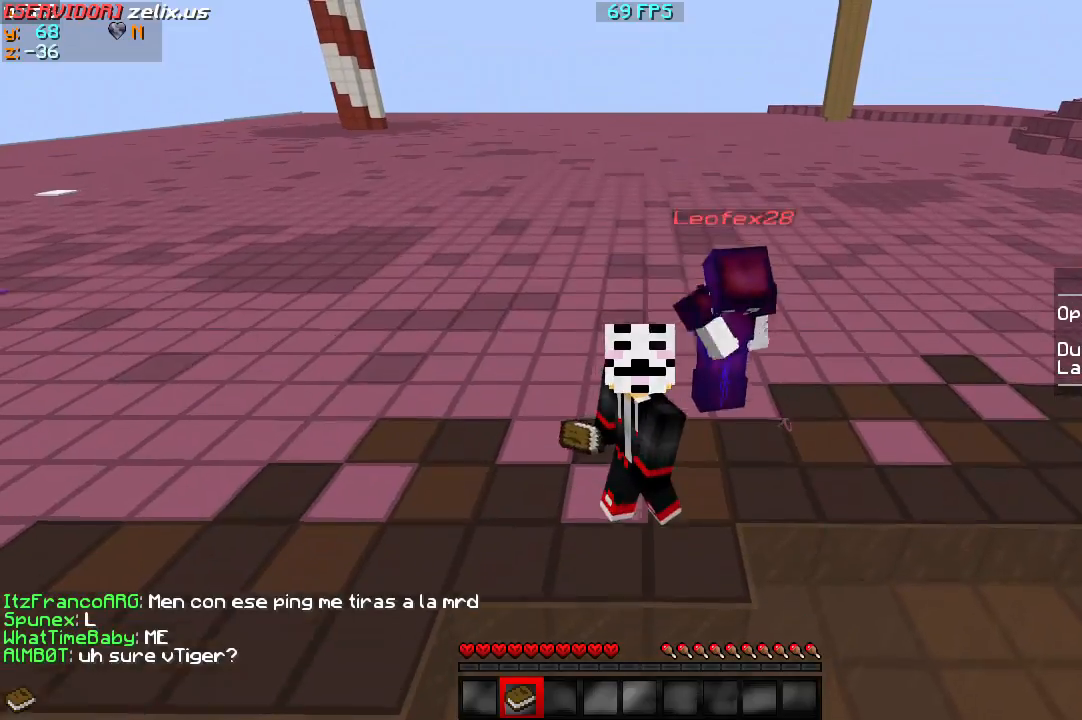
{"keys": ["w"], "events": [[433, "s", "up"], [433, "w", "down"]]}
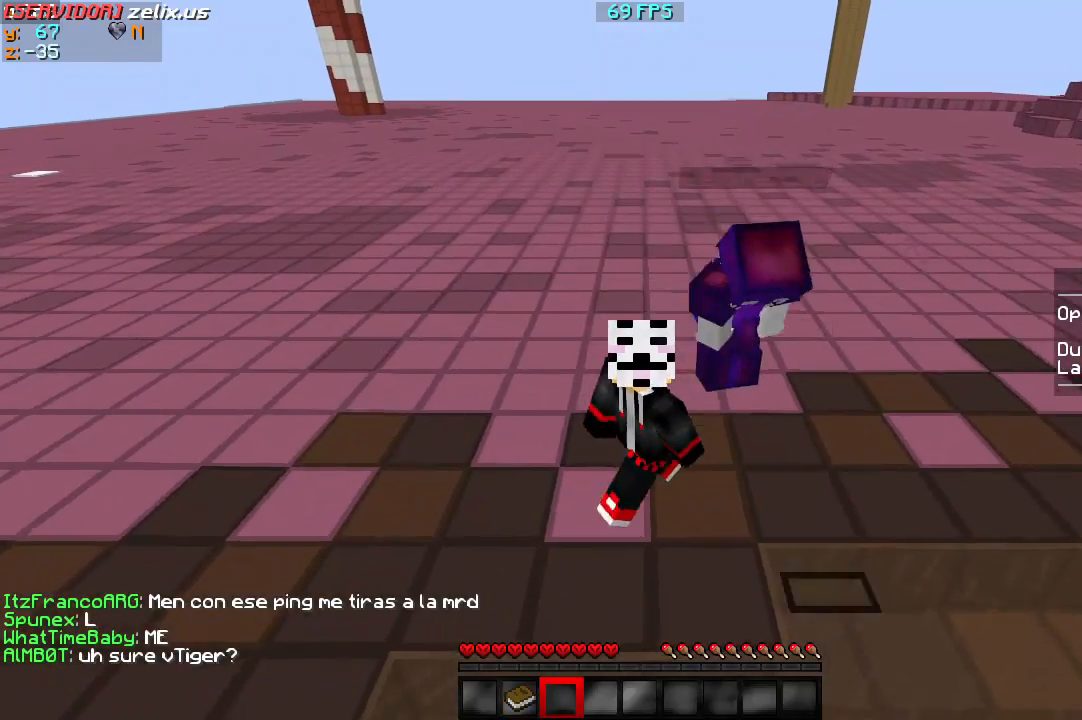
{"keys": [], "events": [[133, "w", "up"], [200, "s", "down"], [400, "s", "up"]]}
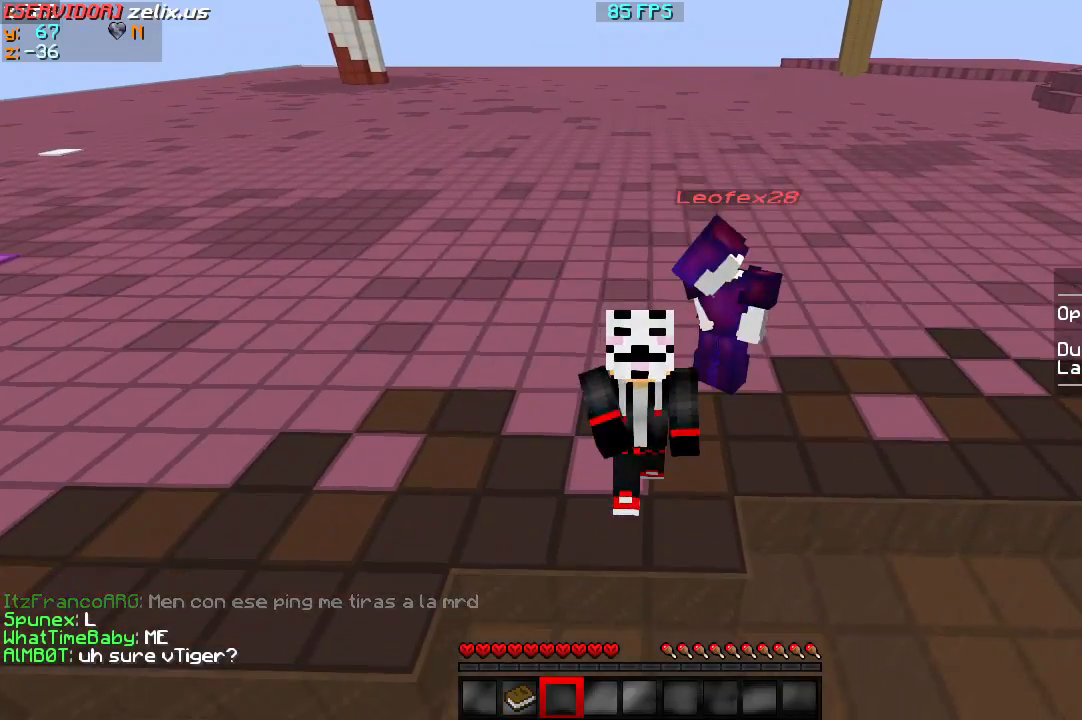
{"keys": ["s"], "events": [[33, "w", "down"], [200, "s", "down"], [233, "w", "up"]]}
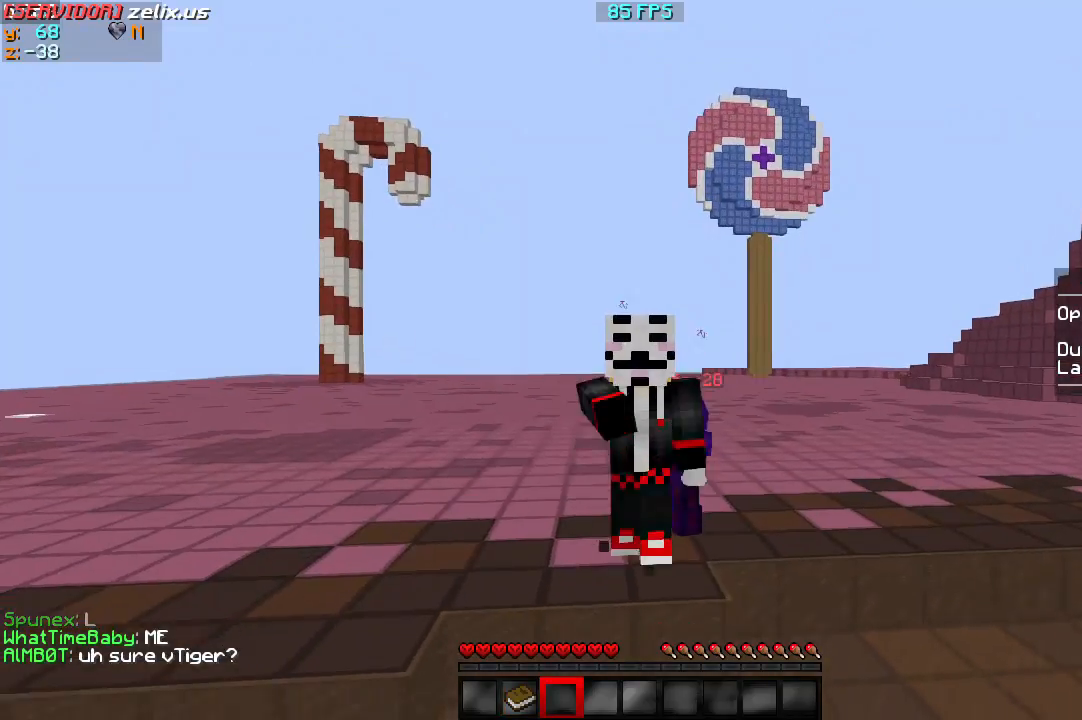
{"keys": ["w"], "events": [[200, "s", "up"], [233, "w", "down"]]}
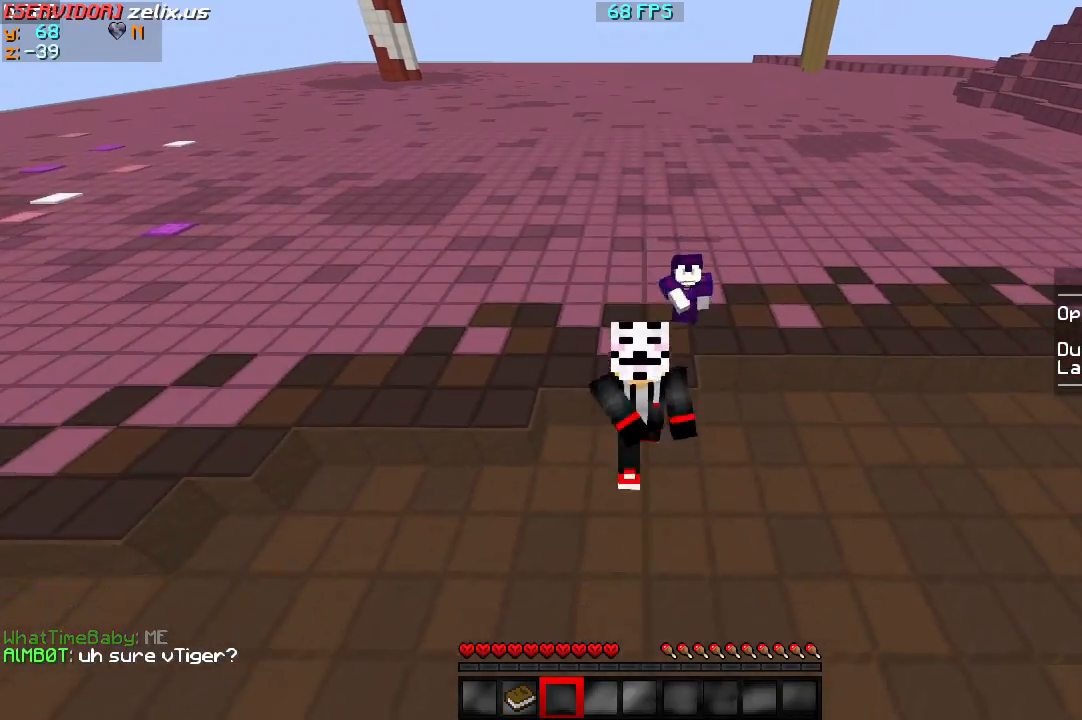
{"keys": ["s"], "events": [[300, "s", "down"], [300, "w", "up"]]}
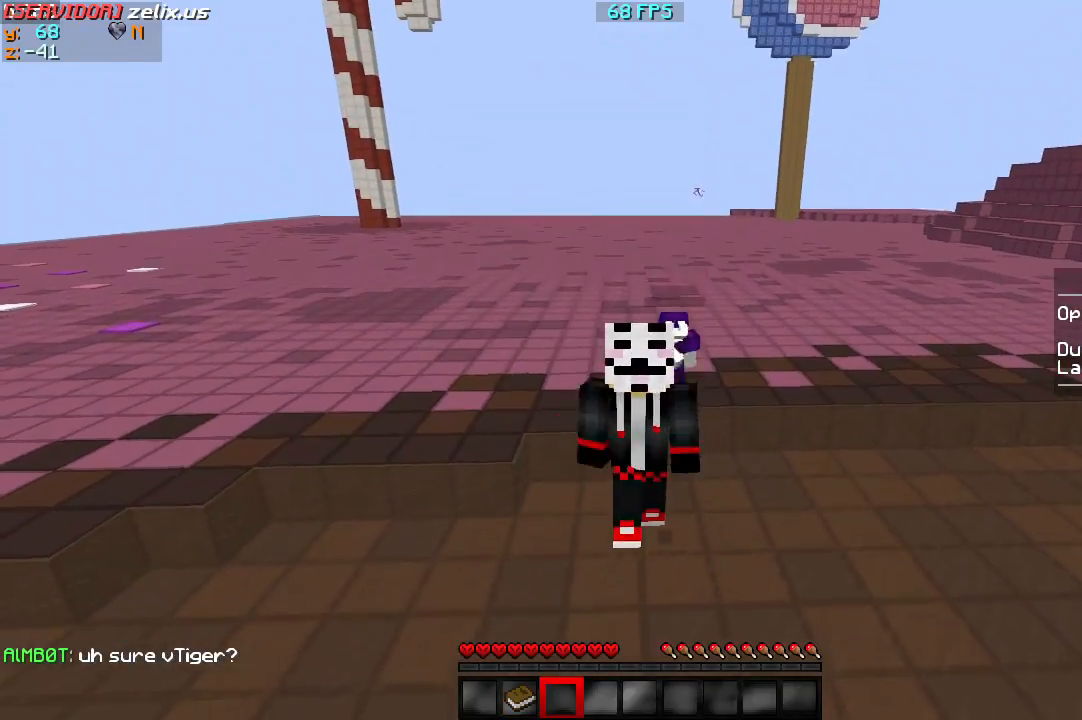
{"keys": ["s"], "events": []}
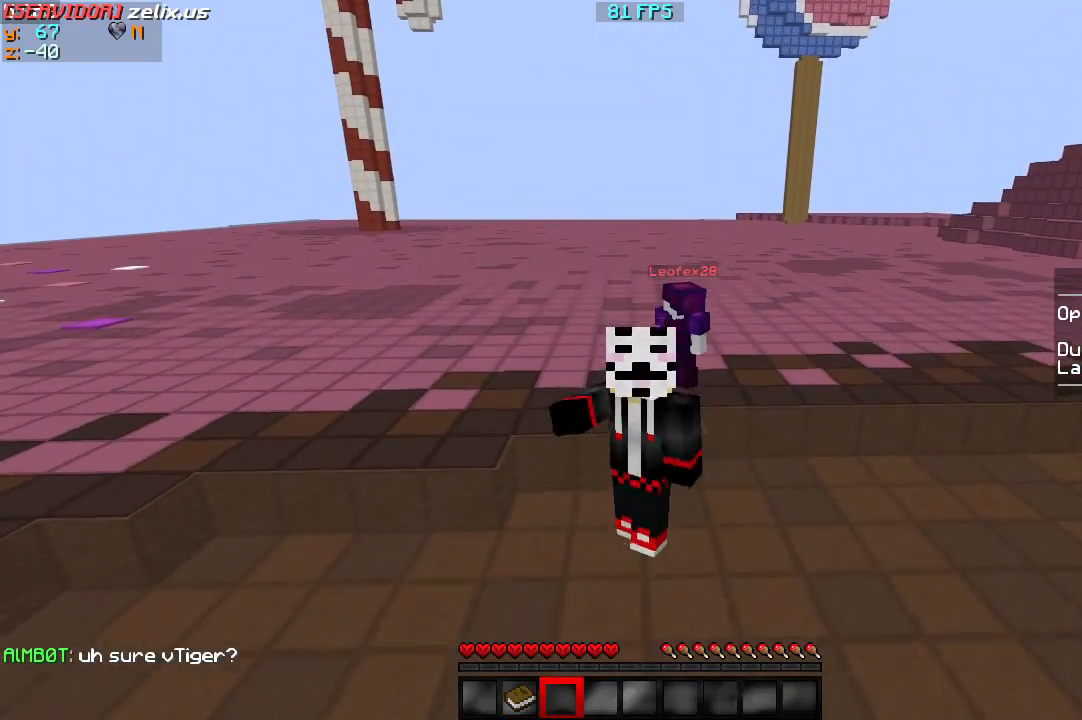
{"keys": ["s"], "events": []}
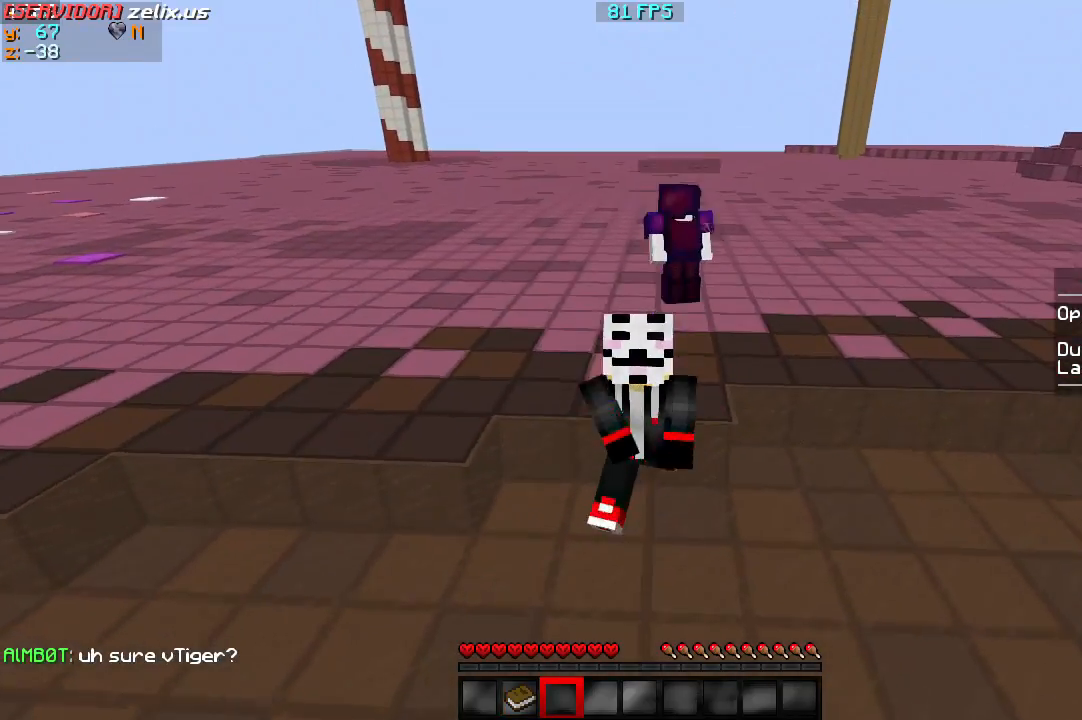
{"keys": ["s"], "events": []}
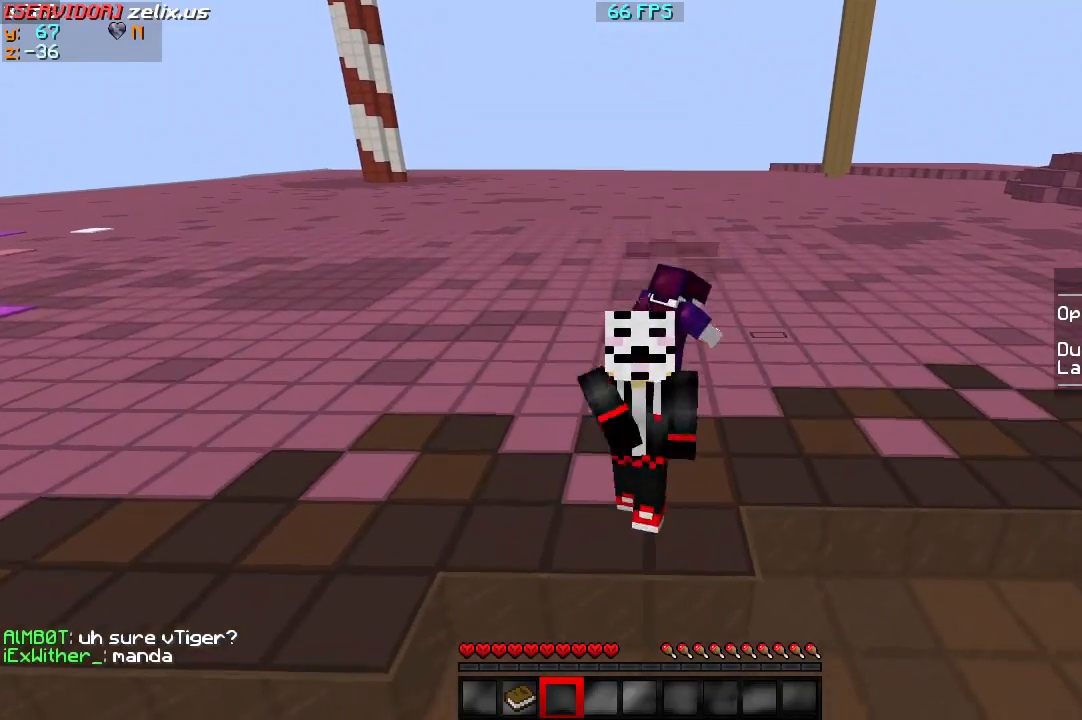
{"keys": ["s"], "events": []}
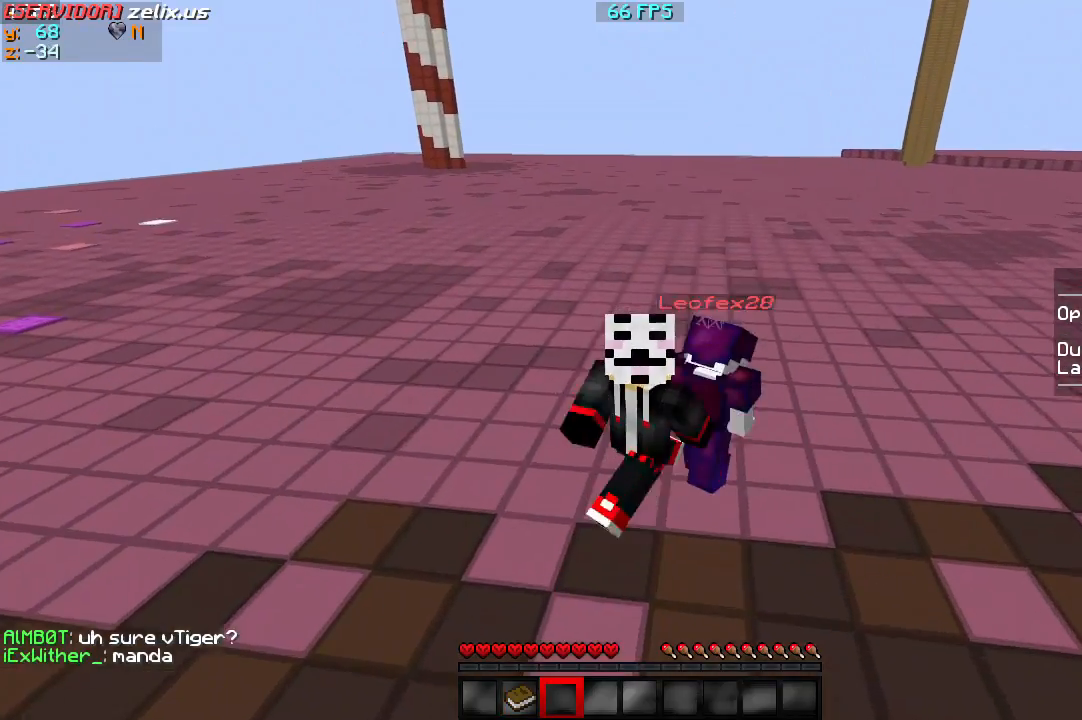
{"keys": ["s"], "events": []}
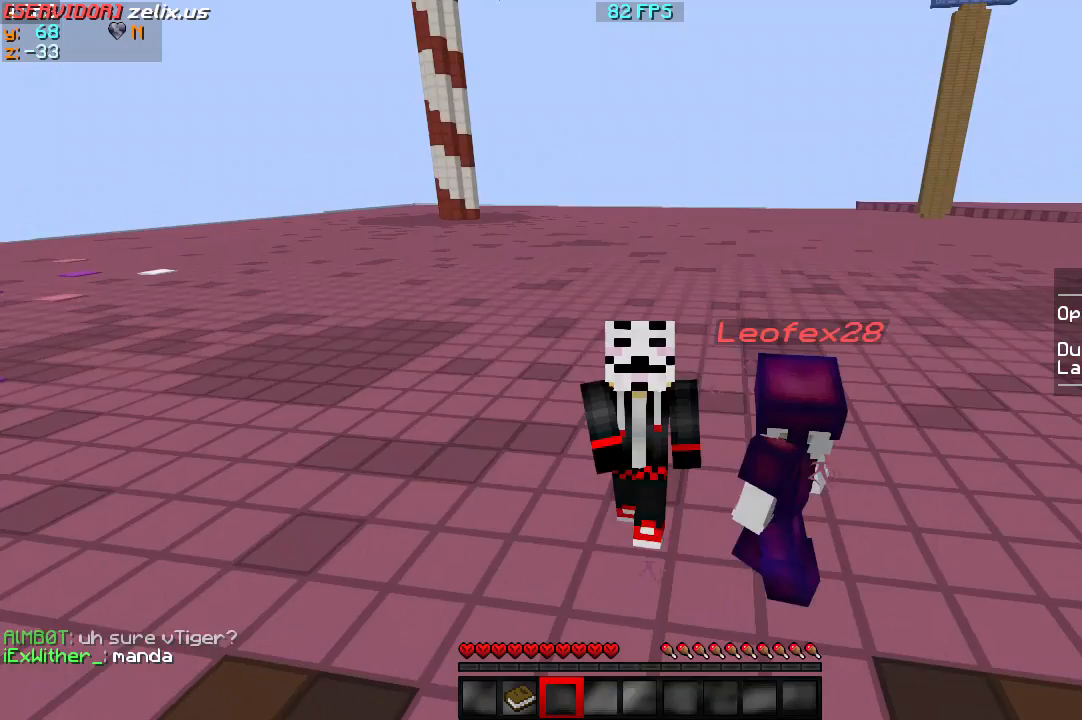
{"keys": [], "events": [[267, "s", "up"]]}
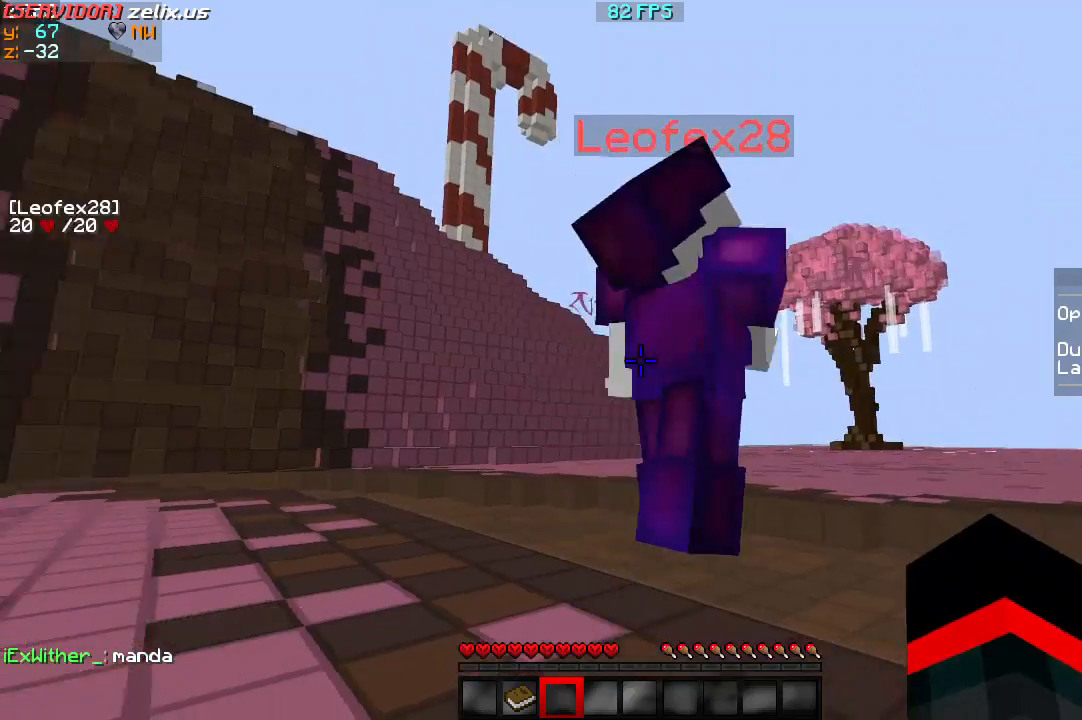
{"keys": ["s"], "events": [[467, "s", "down"]]}
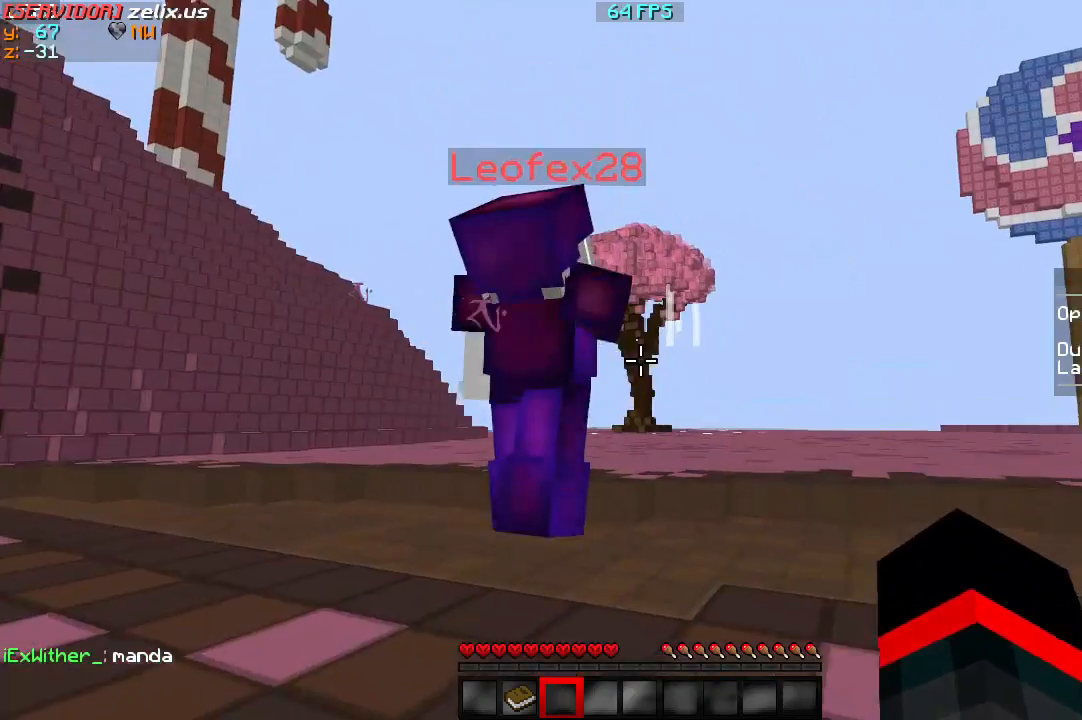
{"keys": ["w"], "events": [[133, "s", "up"], [200, "w", "down"]]}
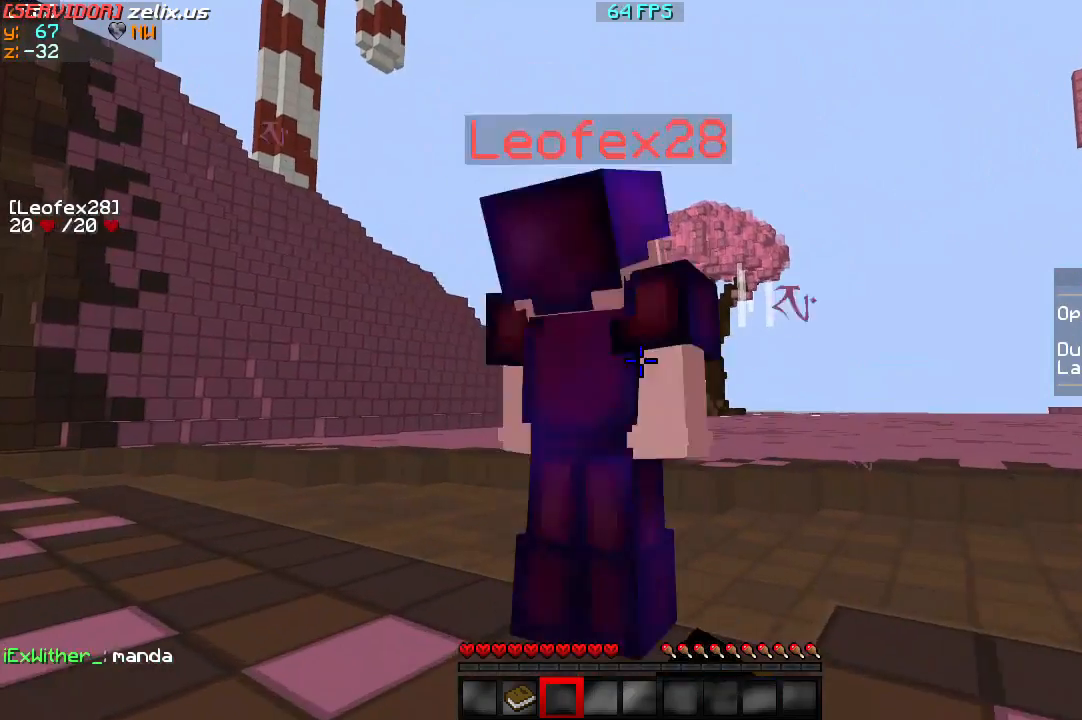
{"keys": ["d"], "events": [[100, "w", "up"], [467, "d", "down"]]}
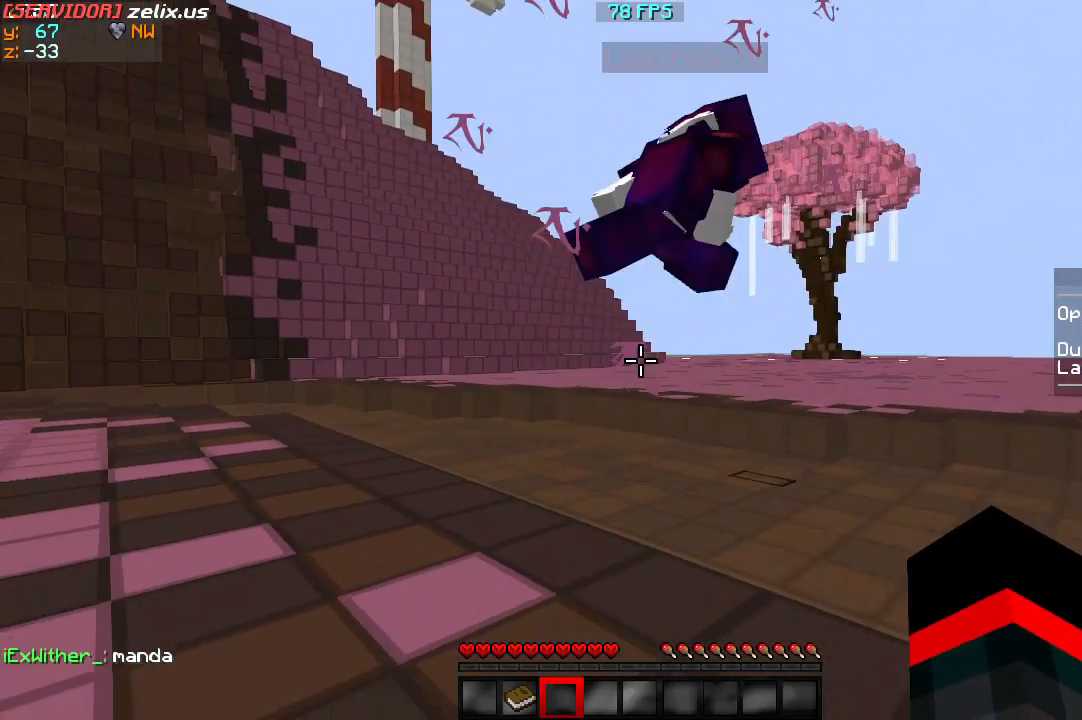
{"keys": [], "events": [[433, "d", "up"]]}
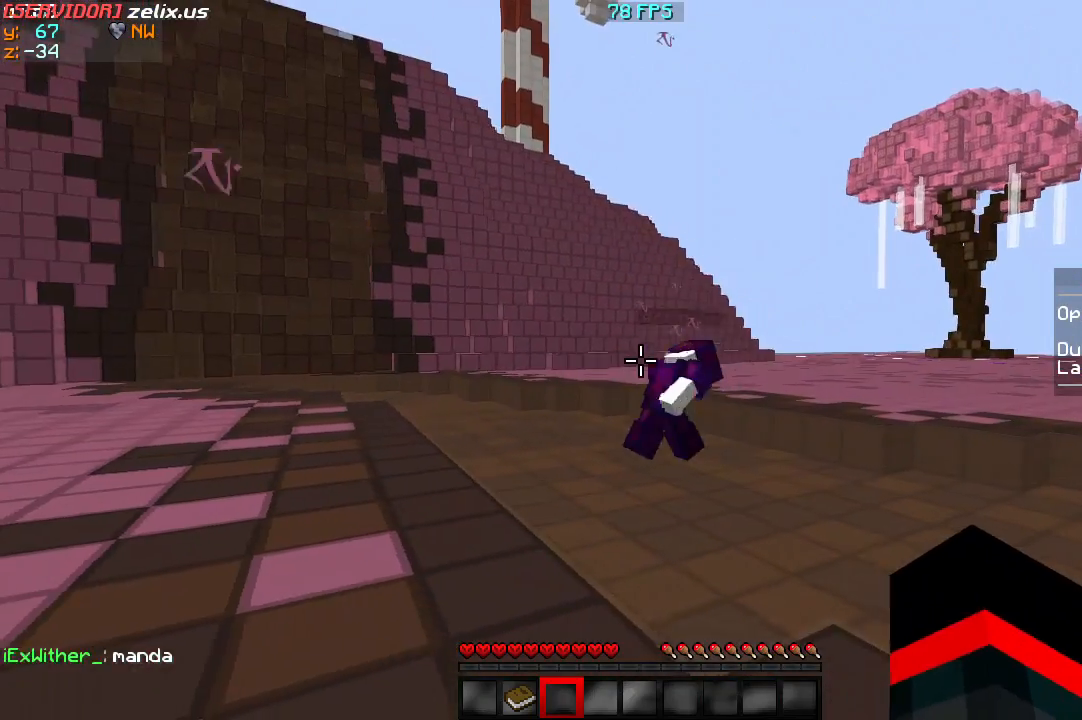
{"keys": ["w"], "events": [[167, "w", "down"]]}
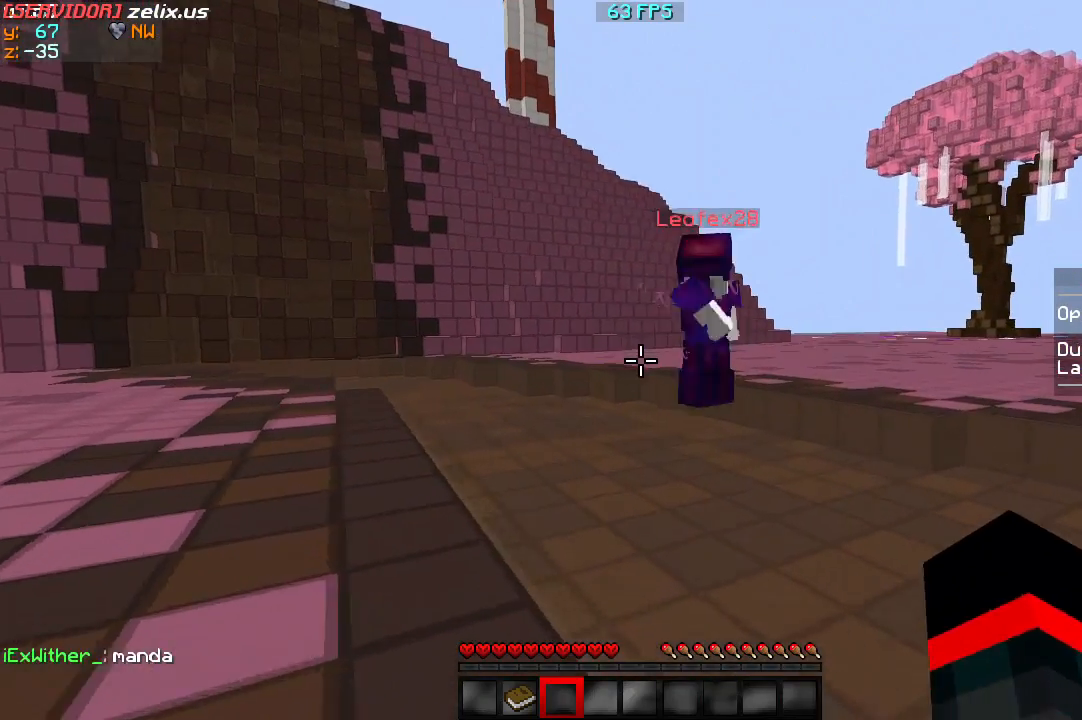
{"keys": ["s"], "events": [[267, "w", "up"], [367, "s", "down"]]}
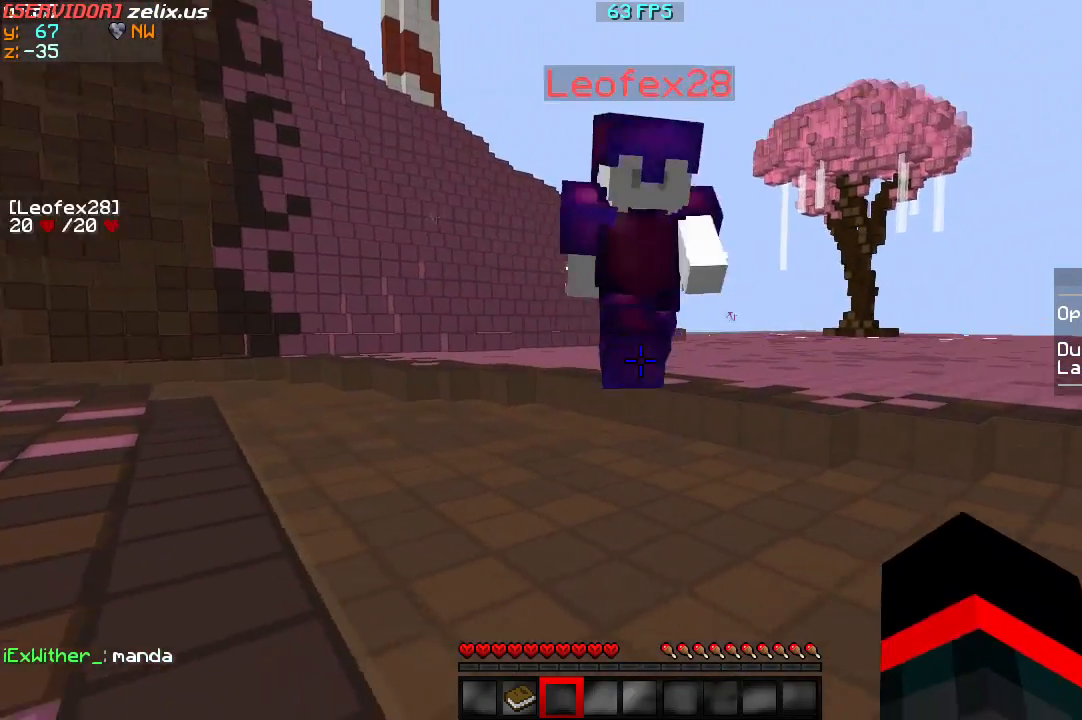
{"keys": [], "events": [[400, "s", "up"]]}
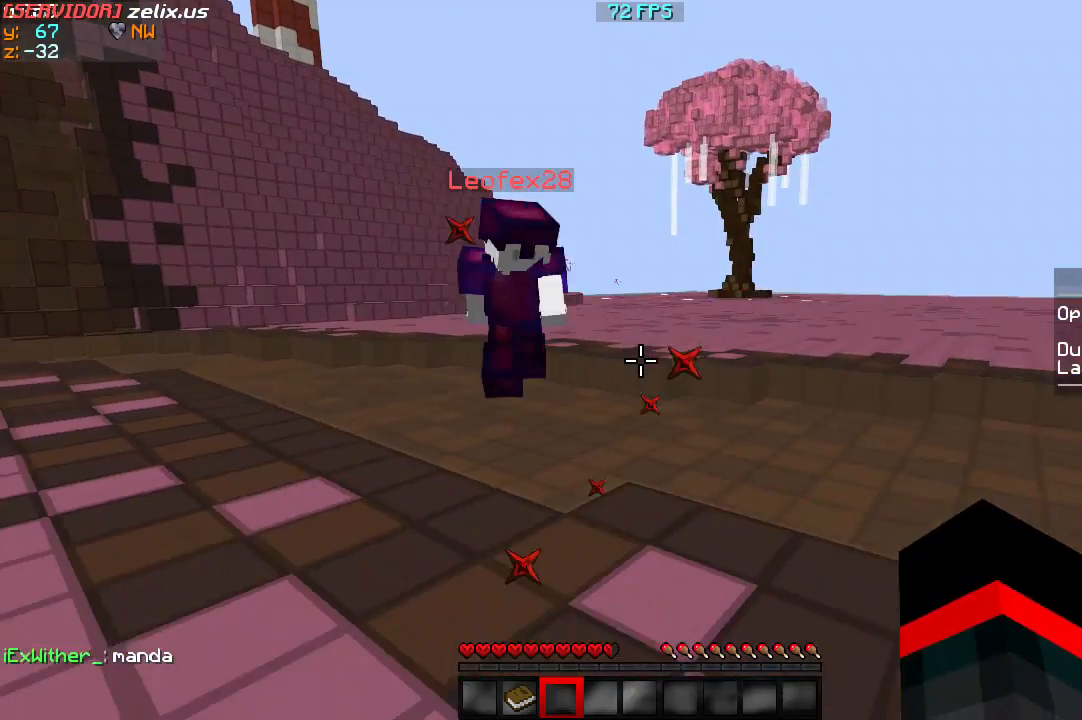
{"keys": [], "events": []}
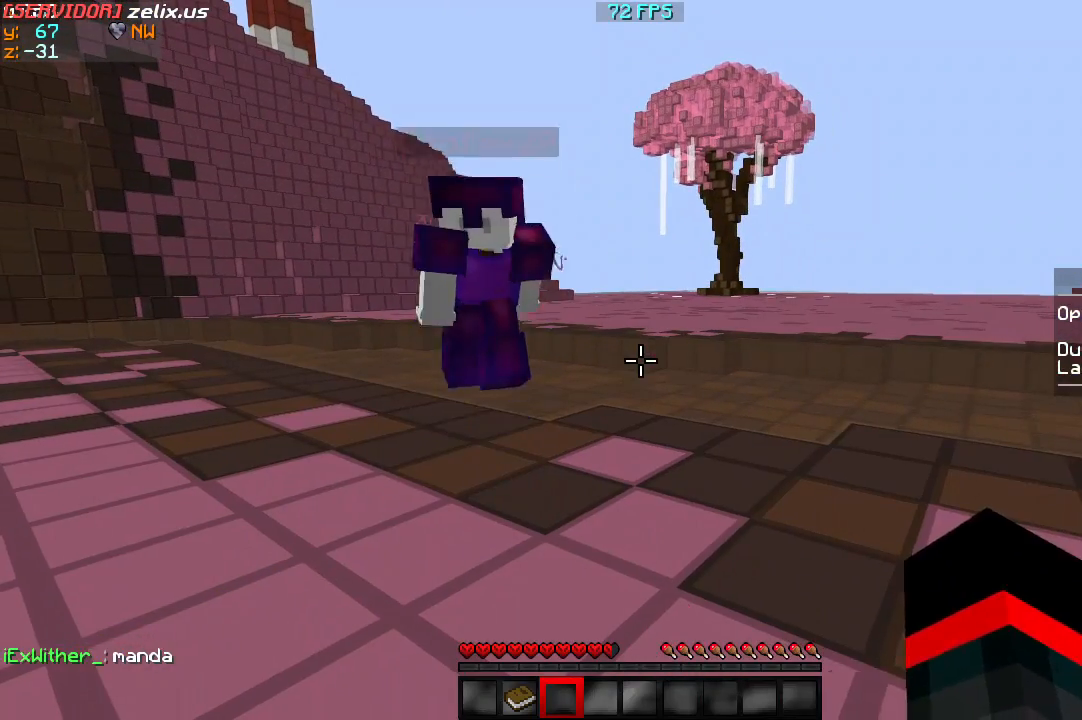
{"keys": [], "events": []}
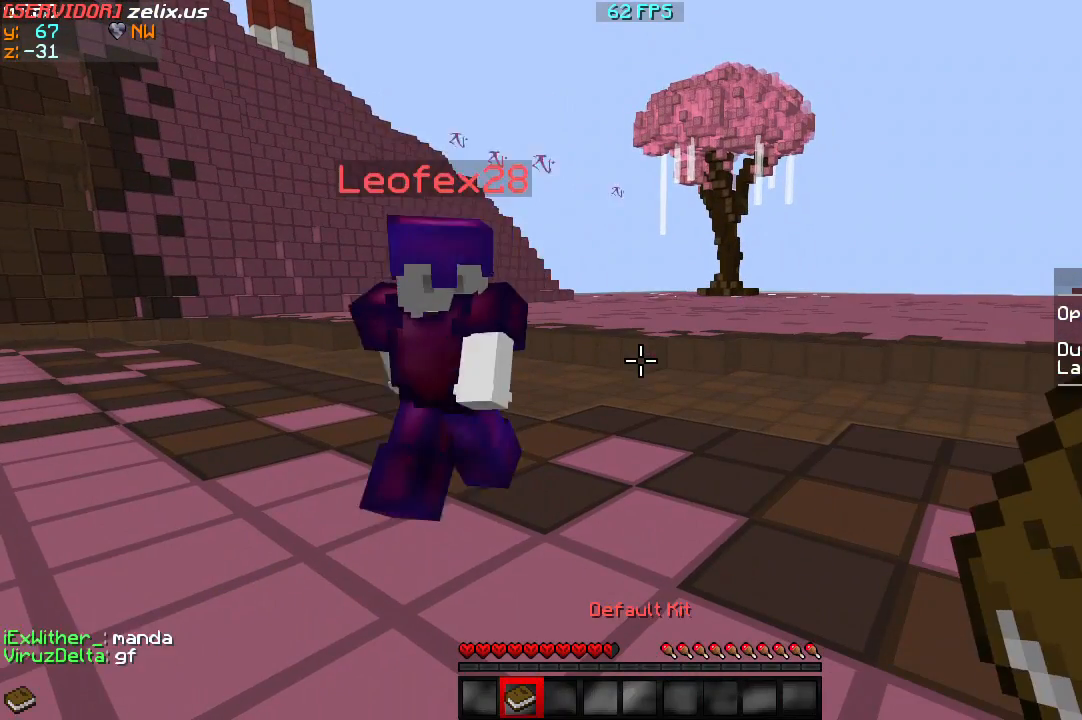
{"keys": [], "events": []}
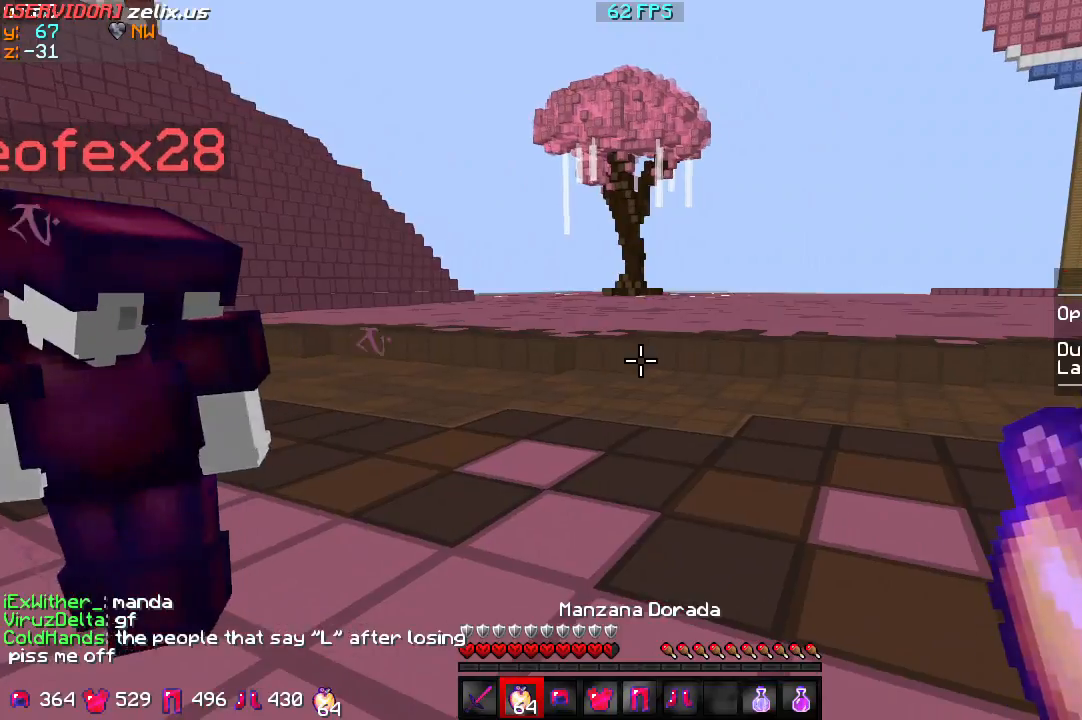
{"keys": [], "events": []}